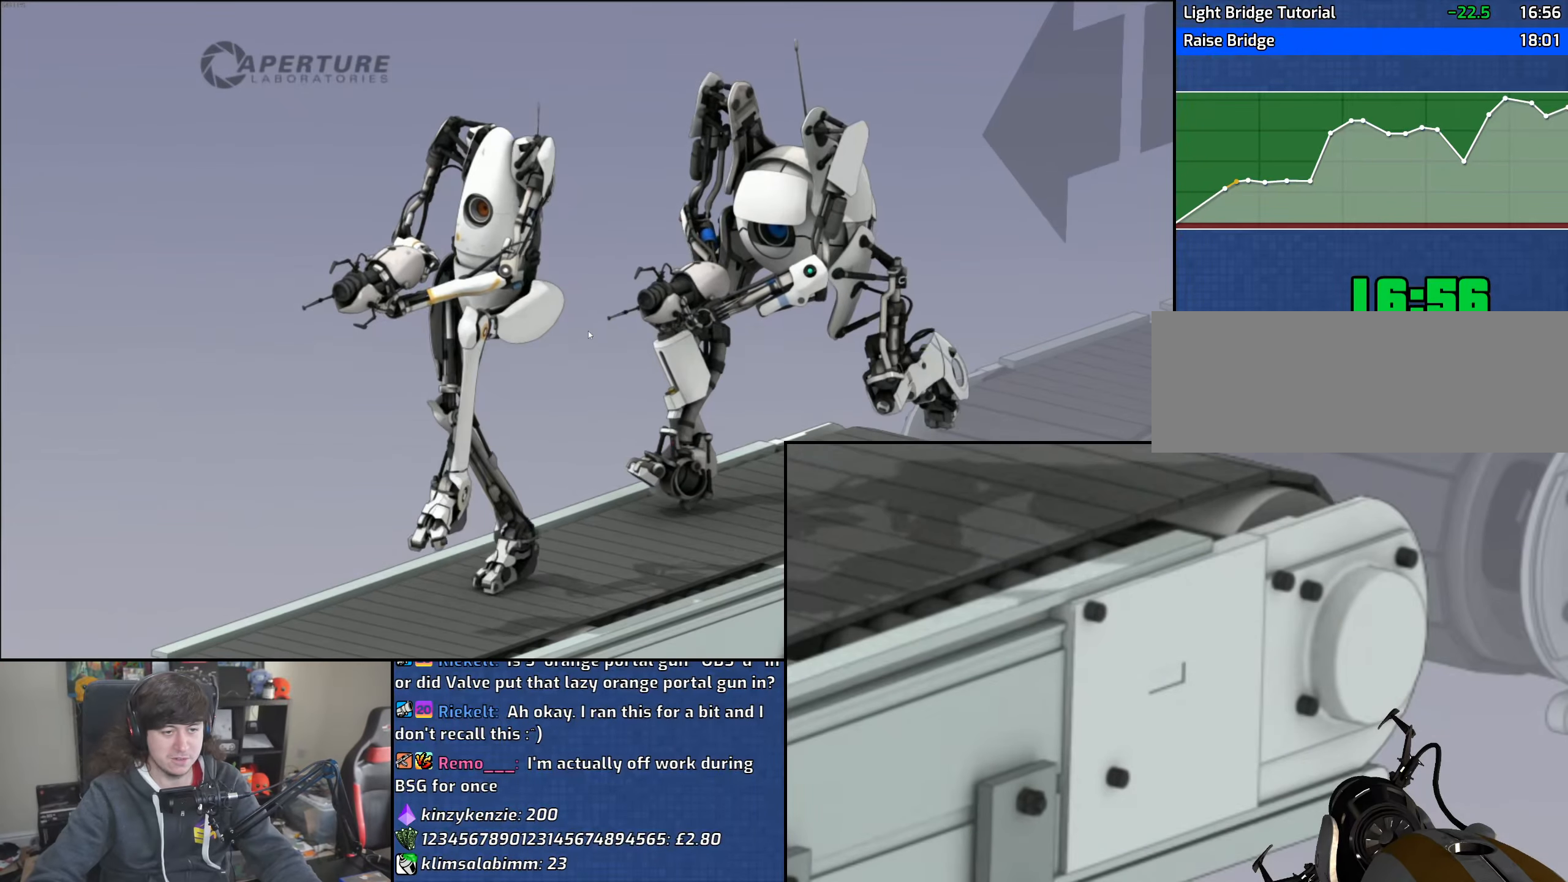
Gameplay with keyboard and mouse; each line is a JSON object with the keys and mouse buttons held at the frame after it. "events" lists presses ("down") and releases ("up") of "1", "2", "3", "4", "5", "6", "8", "a", "alt", "b", "c", "ctrl", "d", "down", "e", "escape", "f", "f1", "f2", "f3", "g", "h", "left", "n", "num2", "q", "r", "right", "s", "shift", "space", "t", "tab", "up", "v", "w", "x", "y", "z", "mouse_left", "mouse_wheel" and "mouse_right" between this image and that frame as [ms after this image, input, new state], when the widget could be followed in between. "mouse_left", "mouse_wheel", "mouse_right" = the "left", "wheel", "right" buttons of the "mouse" list. No other keys are recorded. "wheel" means that the mouse wheel is clicked or scrolled. Mouse movement is not recorded.
{"keys": [], "mouse": [], "events": [[33, "mouse_left", "down"], [50, "mouse_right", "down"], [166, "mouse_left", "up"], [166, "mouse_right", "up"], [216, "mouse_left", "down"], [233, "mouse_right", "down"], [350, "mouse_left", "up"], [350, "mouse_right", "up"]]}
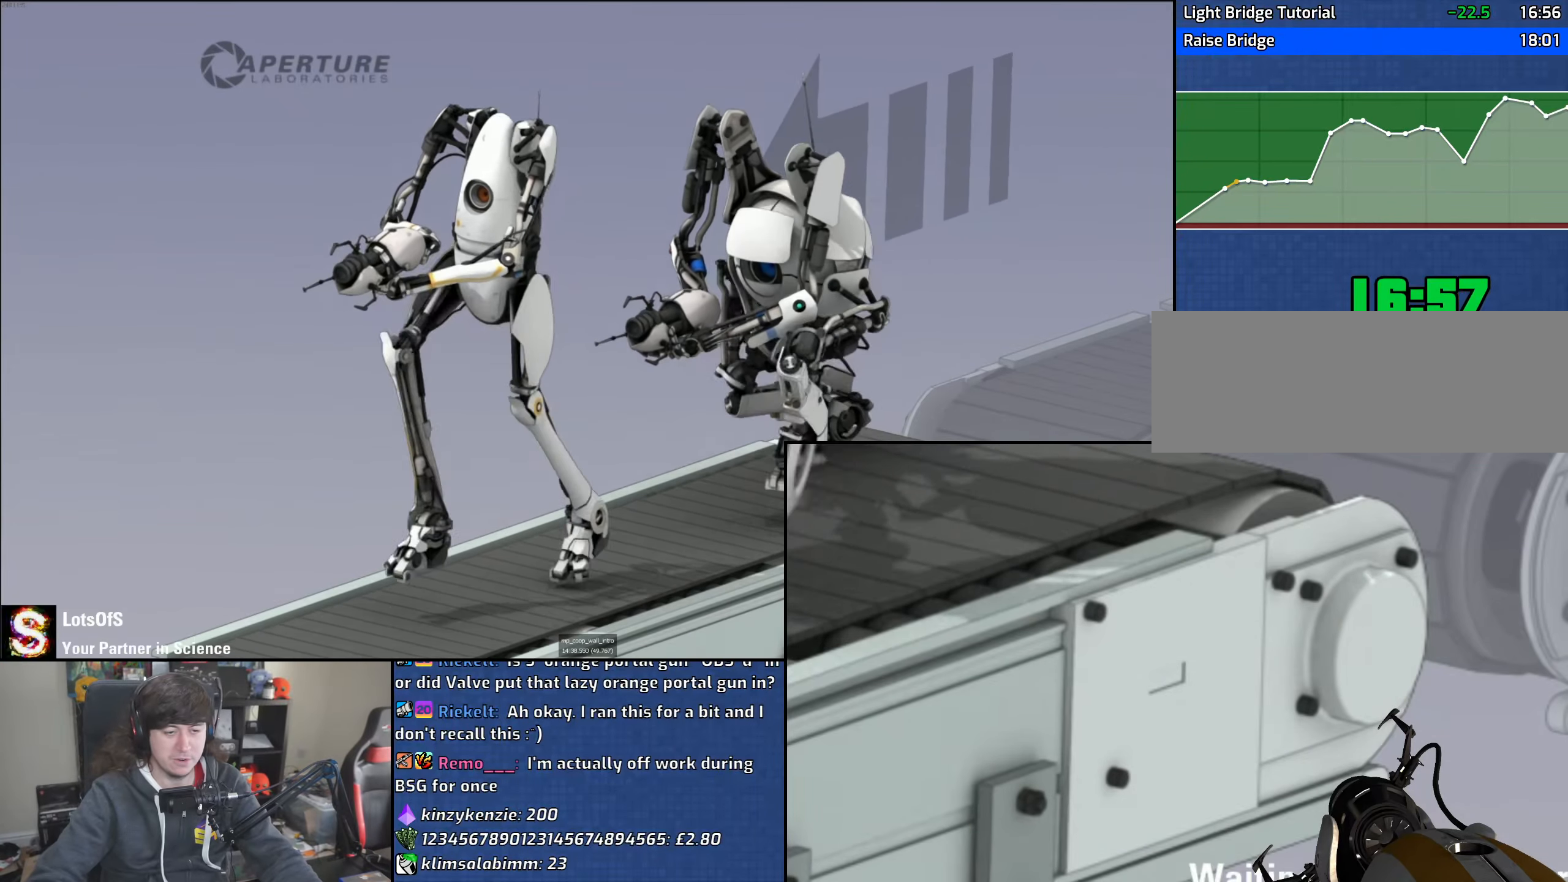
{"keys": [], "mouse": ["left", "right"], "events": [[450, "mouse_left", "down"], [450, "mouse_right", "down"]]}
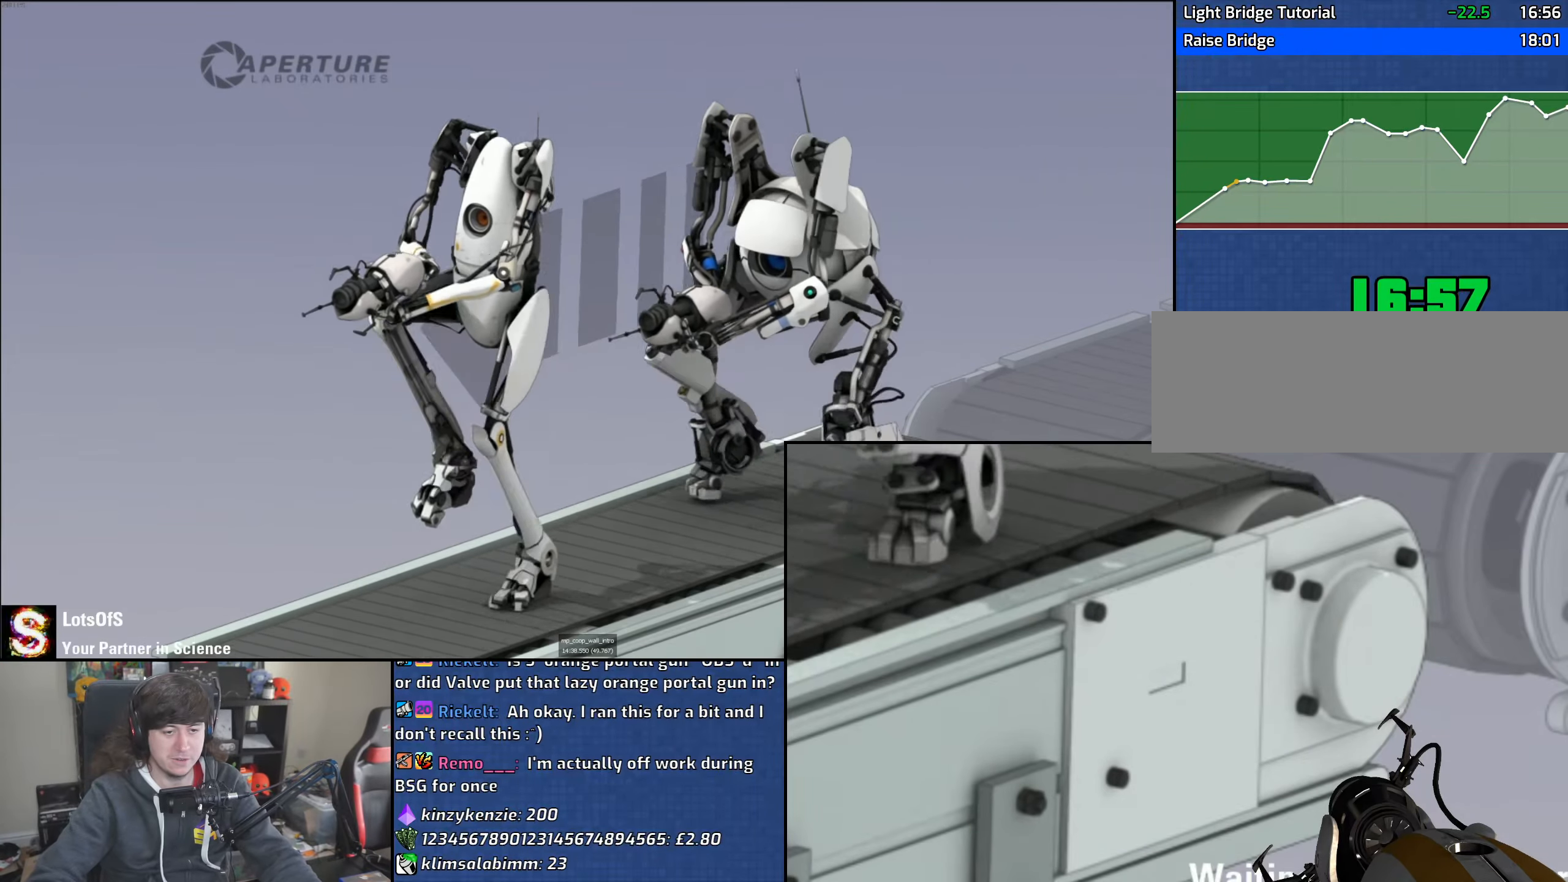
{"keys": [], "mouse": [], "events": [[66, "mouse_left", "up"], [66, "mouse_right", "up"], [100, "mouse_left", "down"], [133, "mouse_right", "down"], [250, "mouse_left", "up"], [250, "mouse_right", "up"]]}
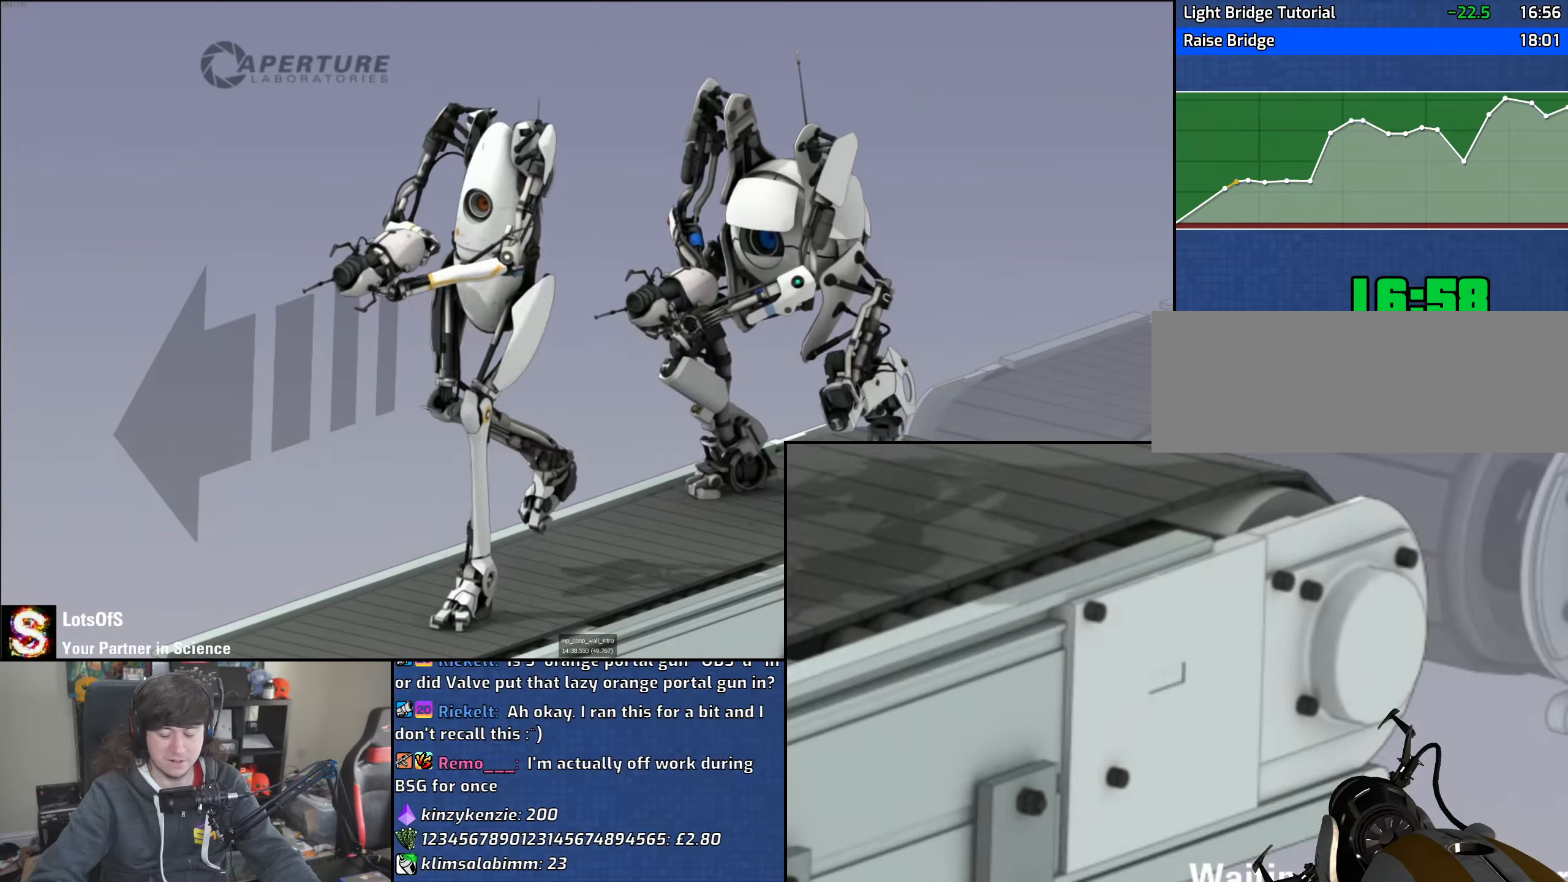
{"keys": [], "mouse": ["left", "right"], "events": [[233, "mouse_left", "down"], [233, "mouse_right", "down"], [333, "mouse_left", "up"], [333, "mouse_right", "up"], [383, "mouse_left", "down"], [400, "mouse_right", "down"]]}
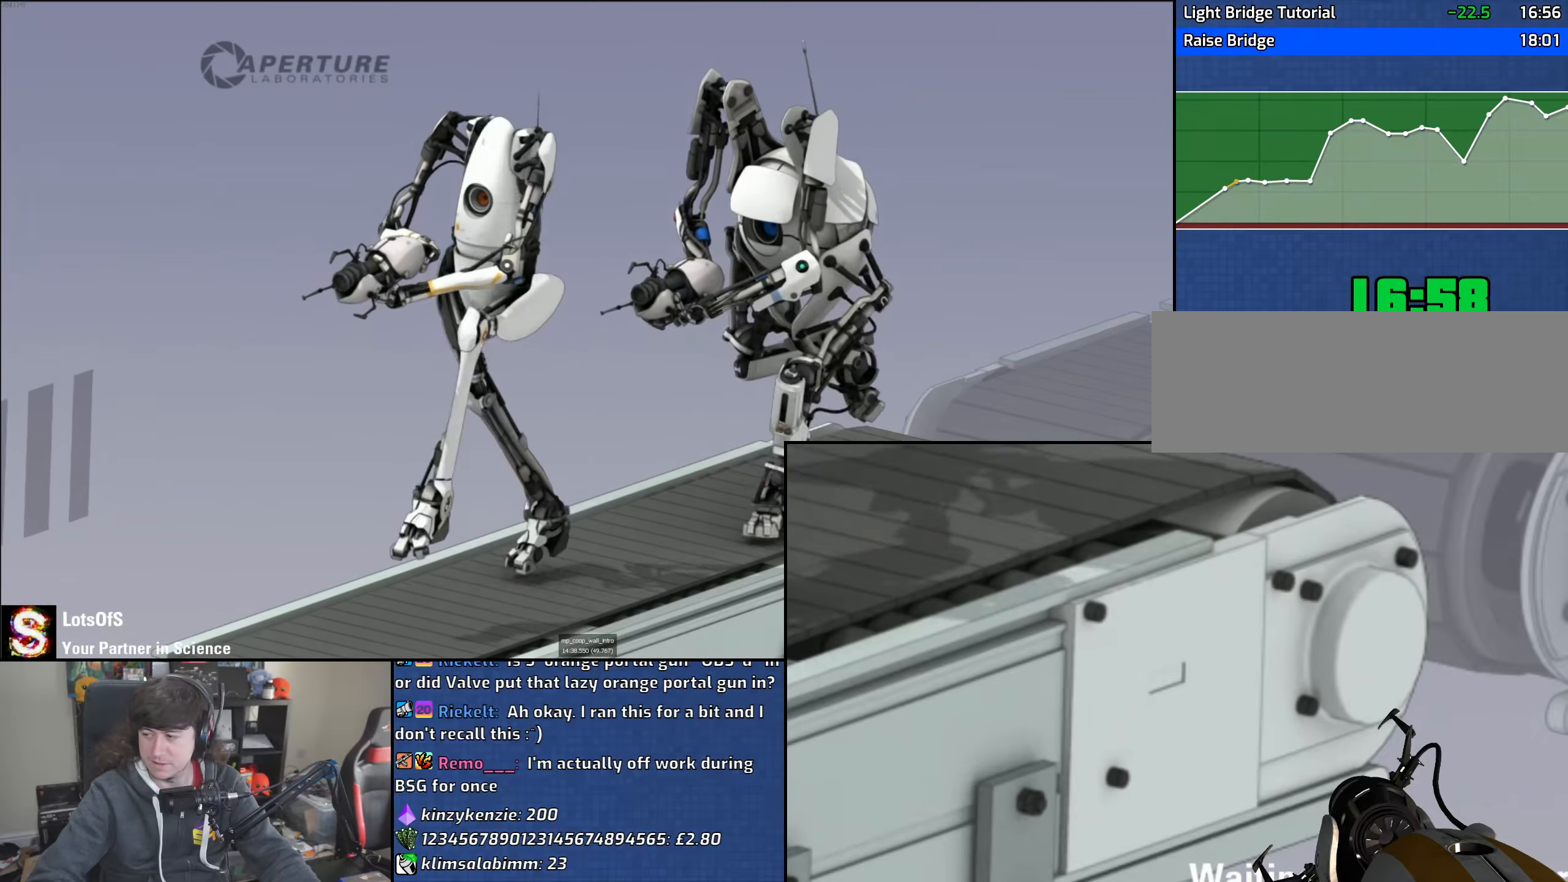
{"keys": [], "mouse": [], "events": [[16, "mouse_left", "up"], [16, "mouse_right", "up"]]}
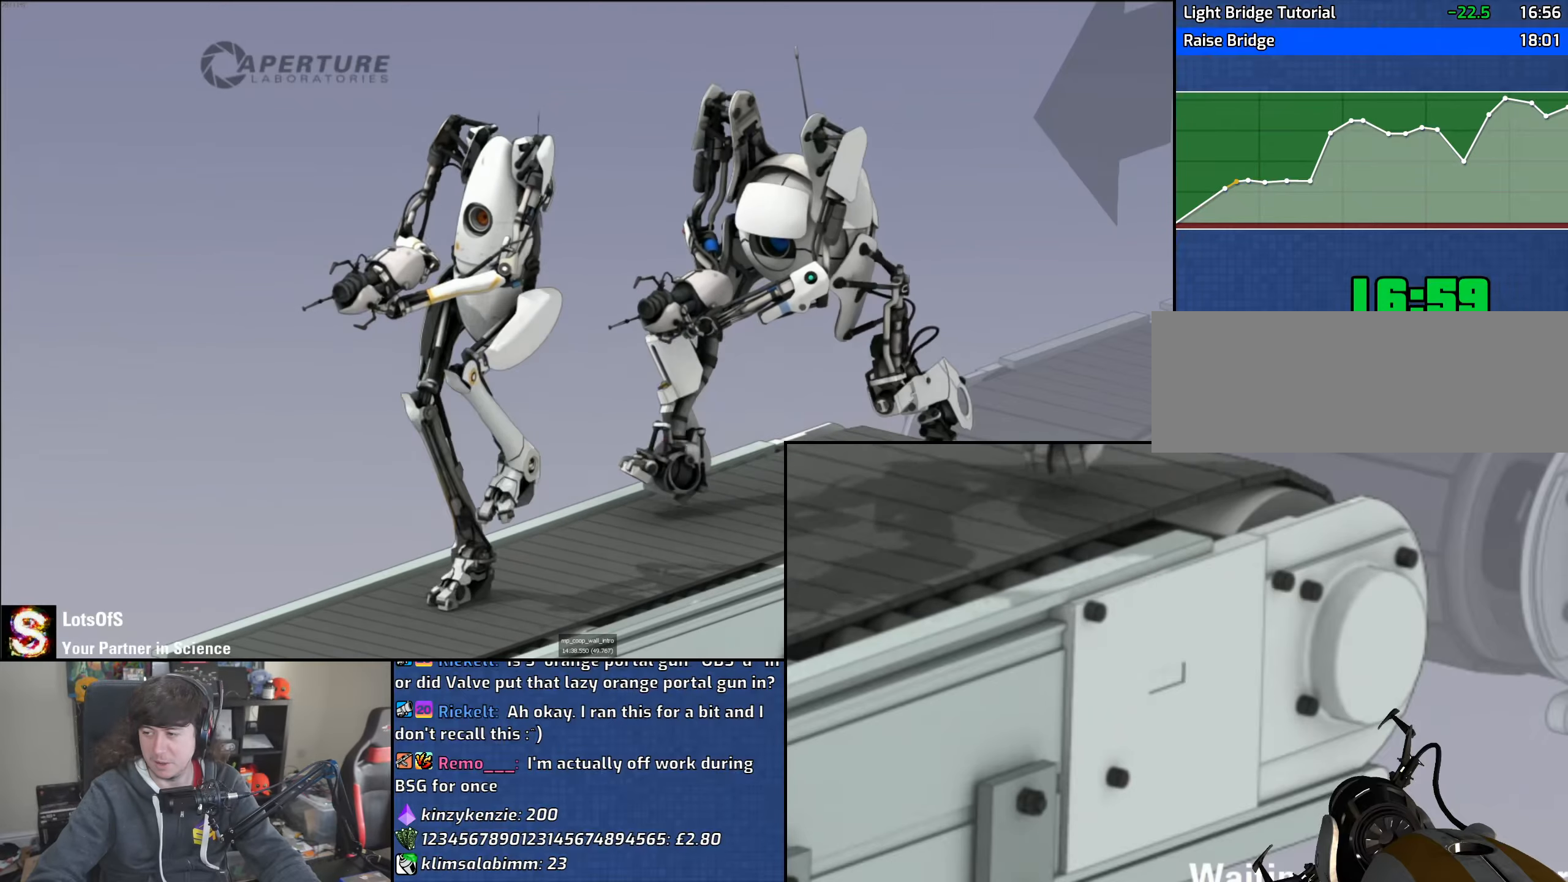
{"keys": [], "mouse": [], "events": []}
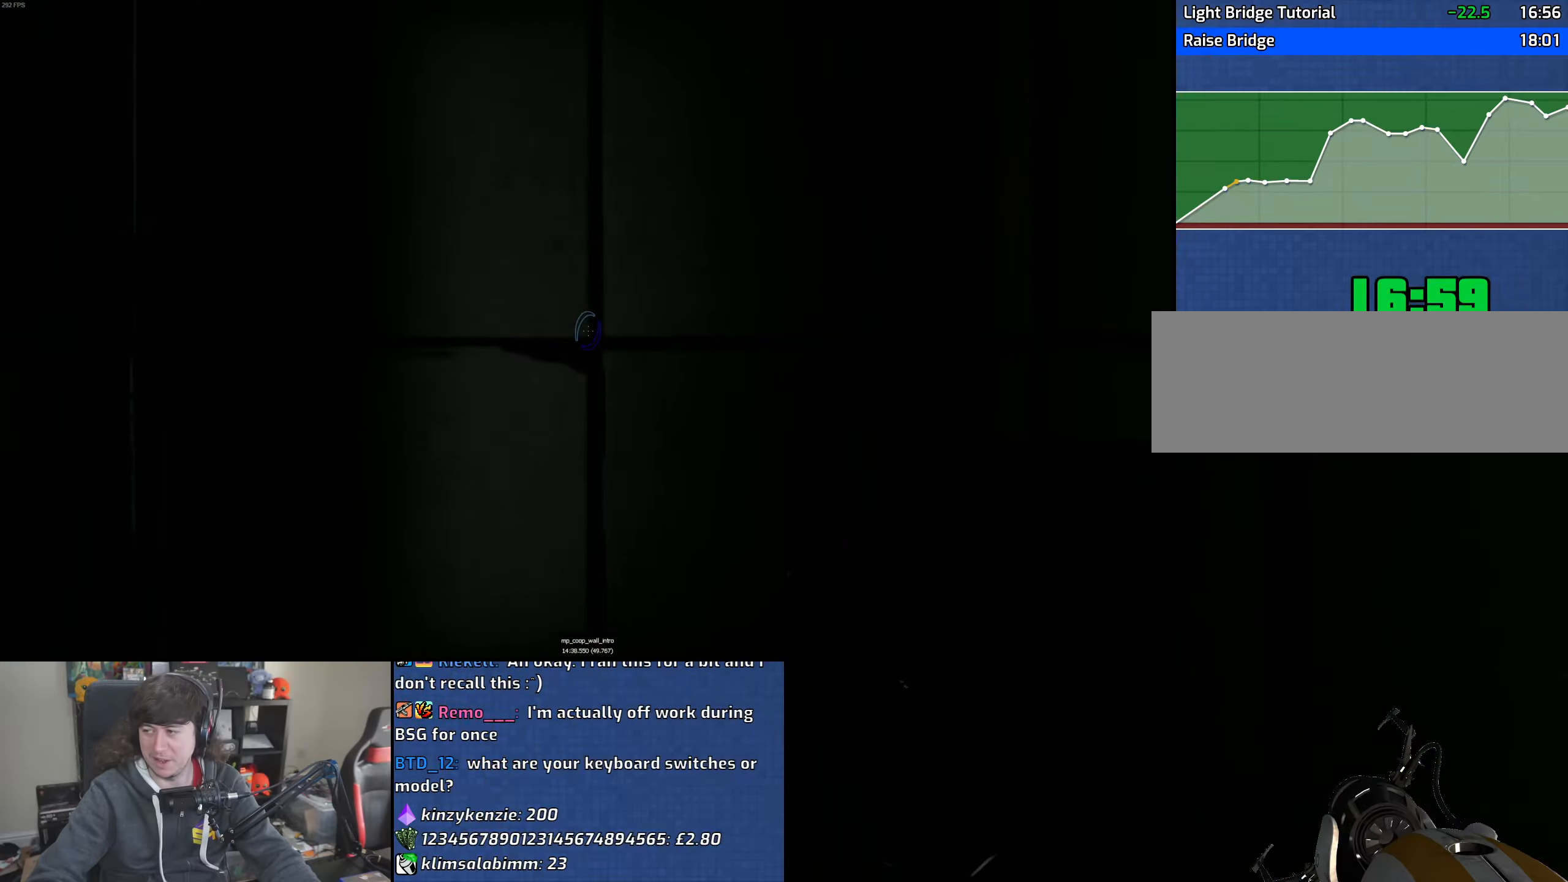
{"keys": [], "mouse": [], "events": []}
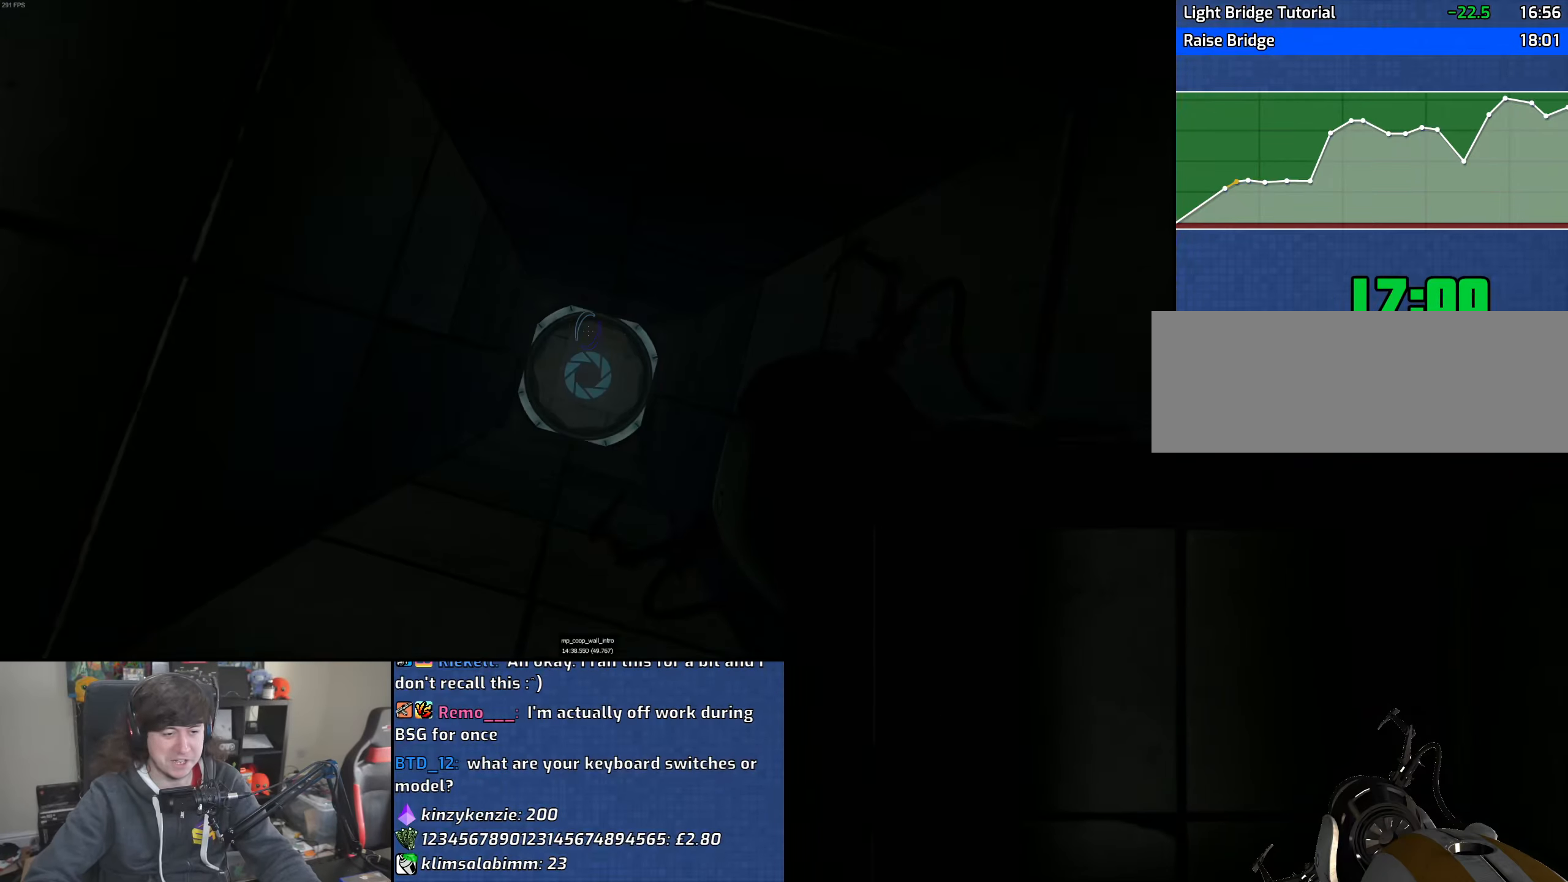
{"keys": [], "mouse": [], "events": []}
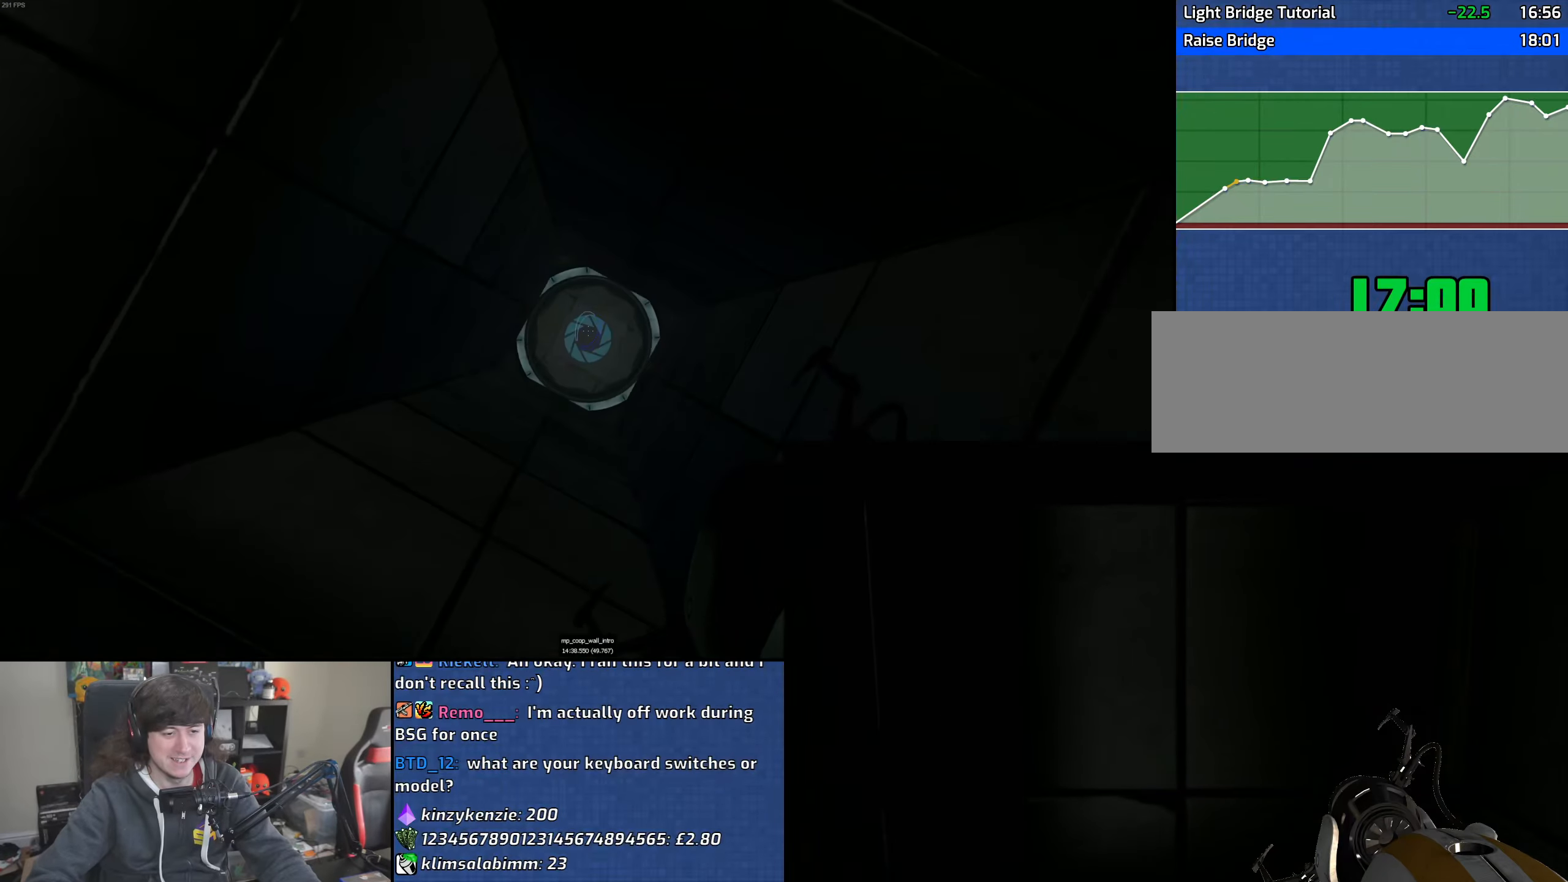
{"keys": ["w"], "mouse": [], "events": [[466, "w", "down"]]}
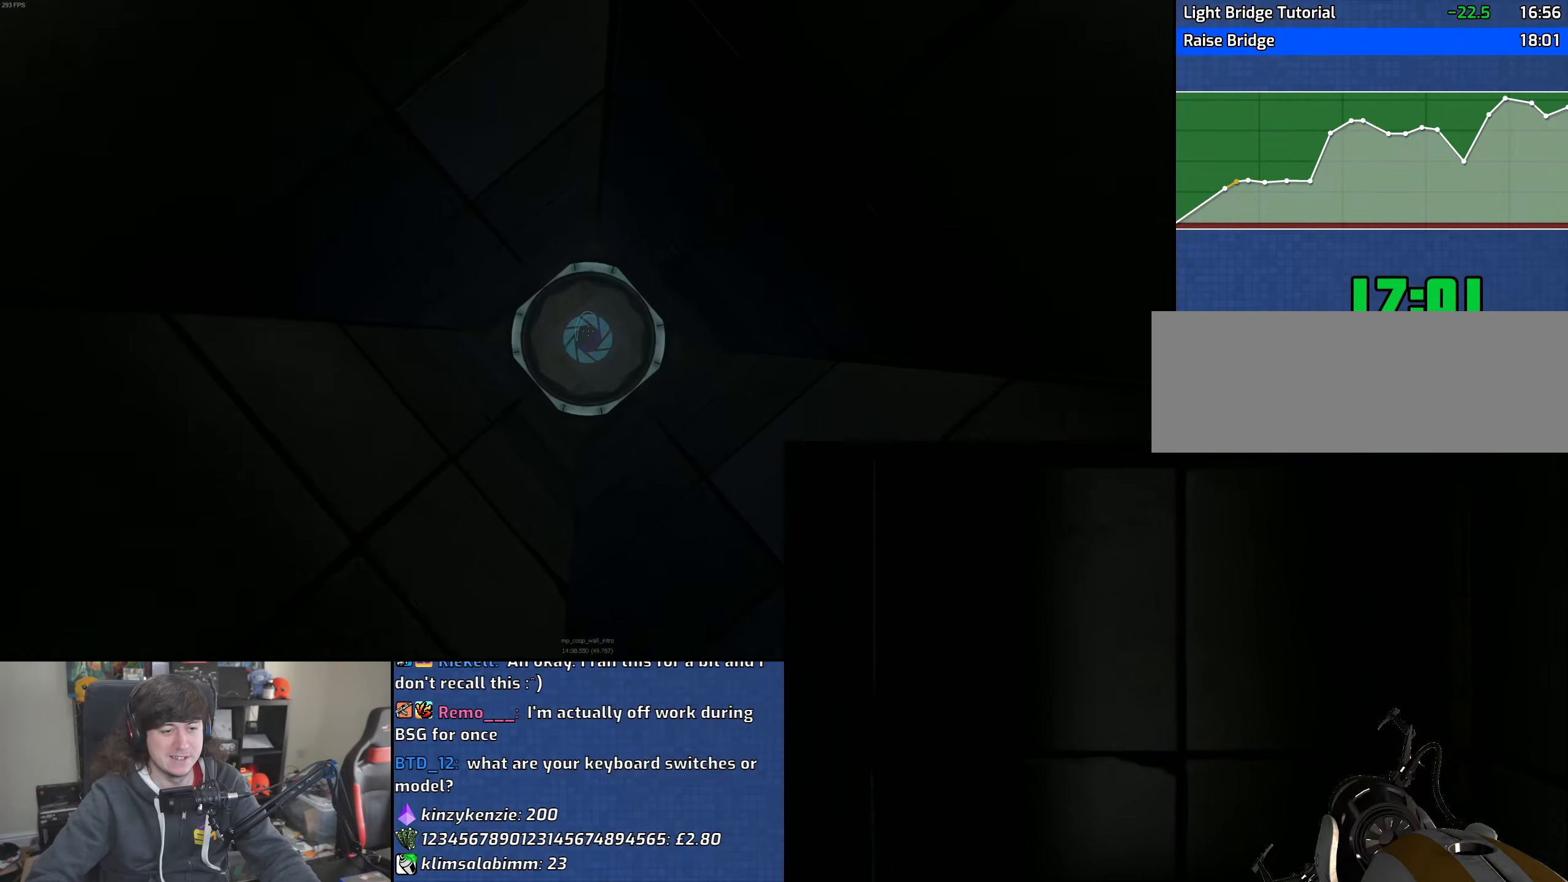
{"keys": ["w"], "mouse": [], "events": []}
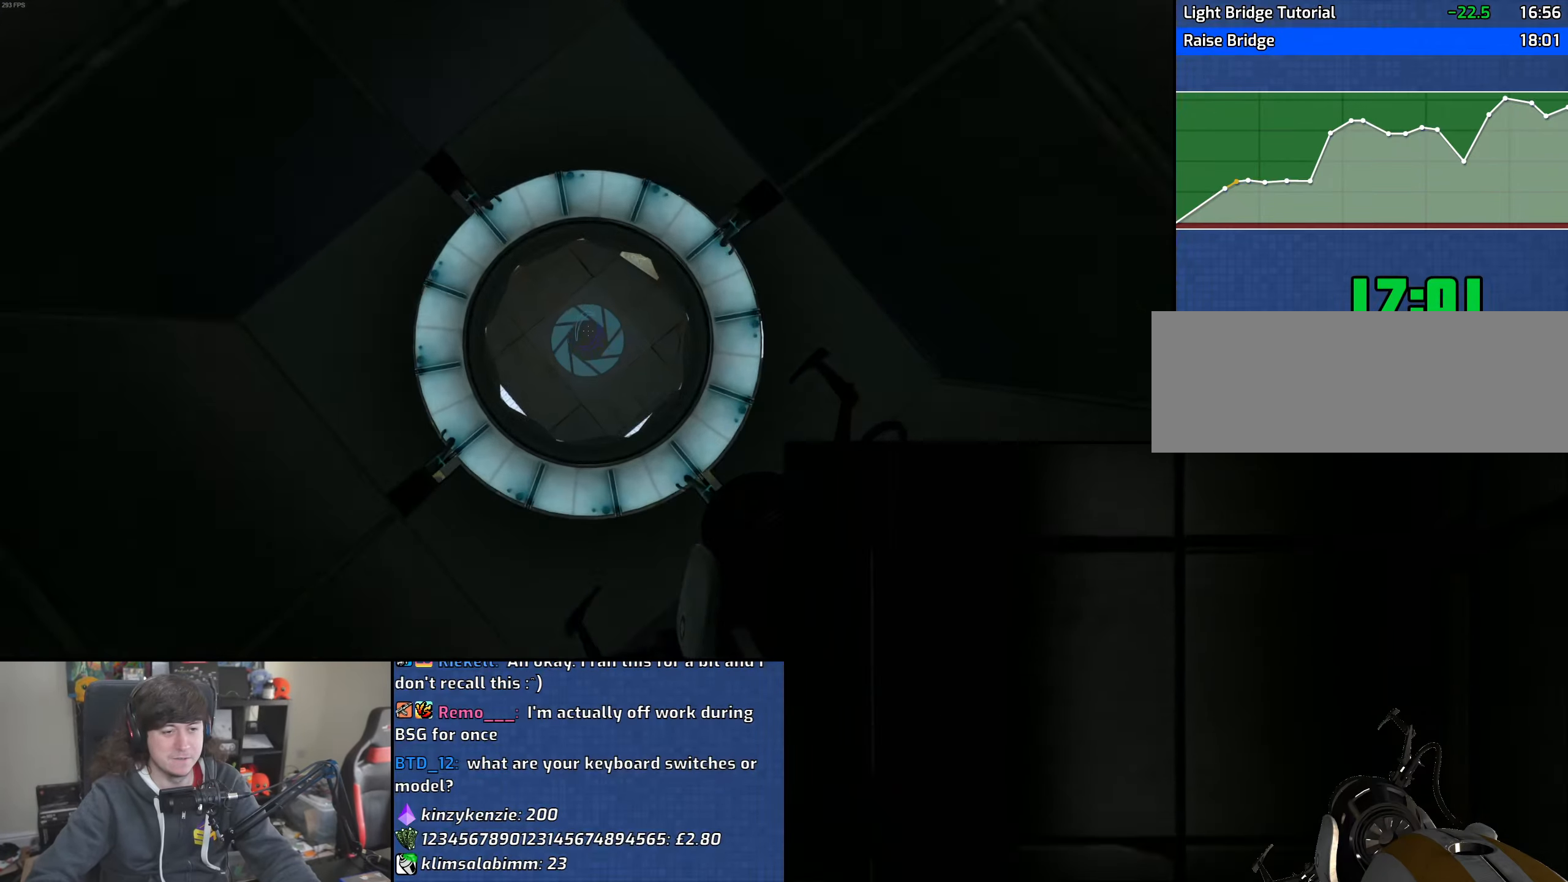
{"keys": ["w"], "mouse": [], "events": []}
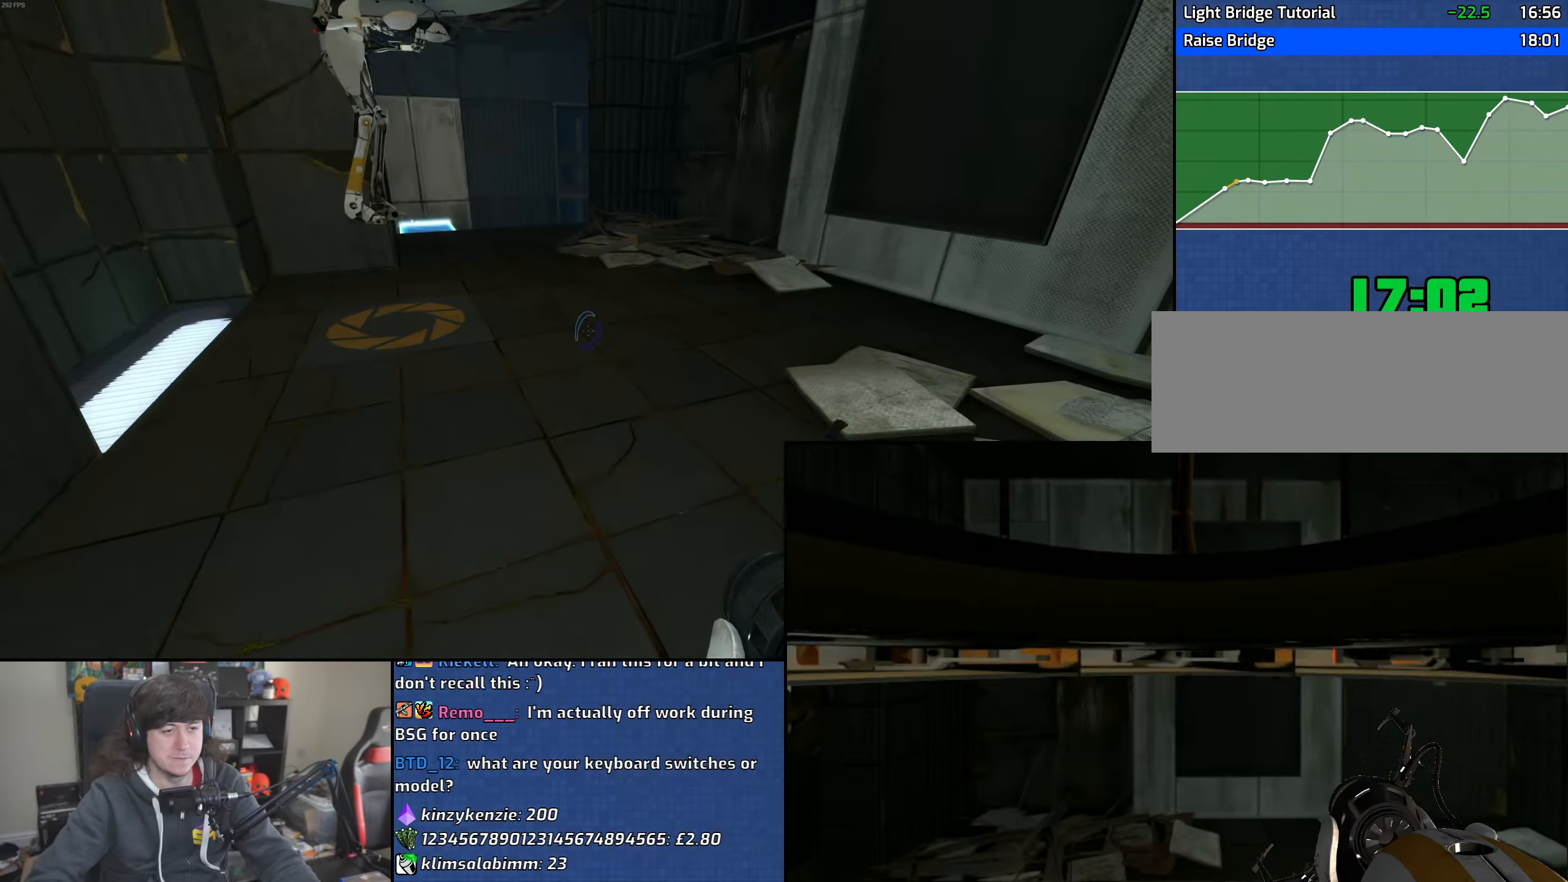
{"keys": ["a"], "mouse": ["wheel"], "events": [[116, "d", "down"], [266, "a", "down"], [316, "mouse_wheel", "down"], [333, "d", "up"], [333, "w", "up"]]}
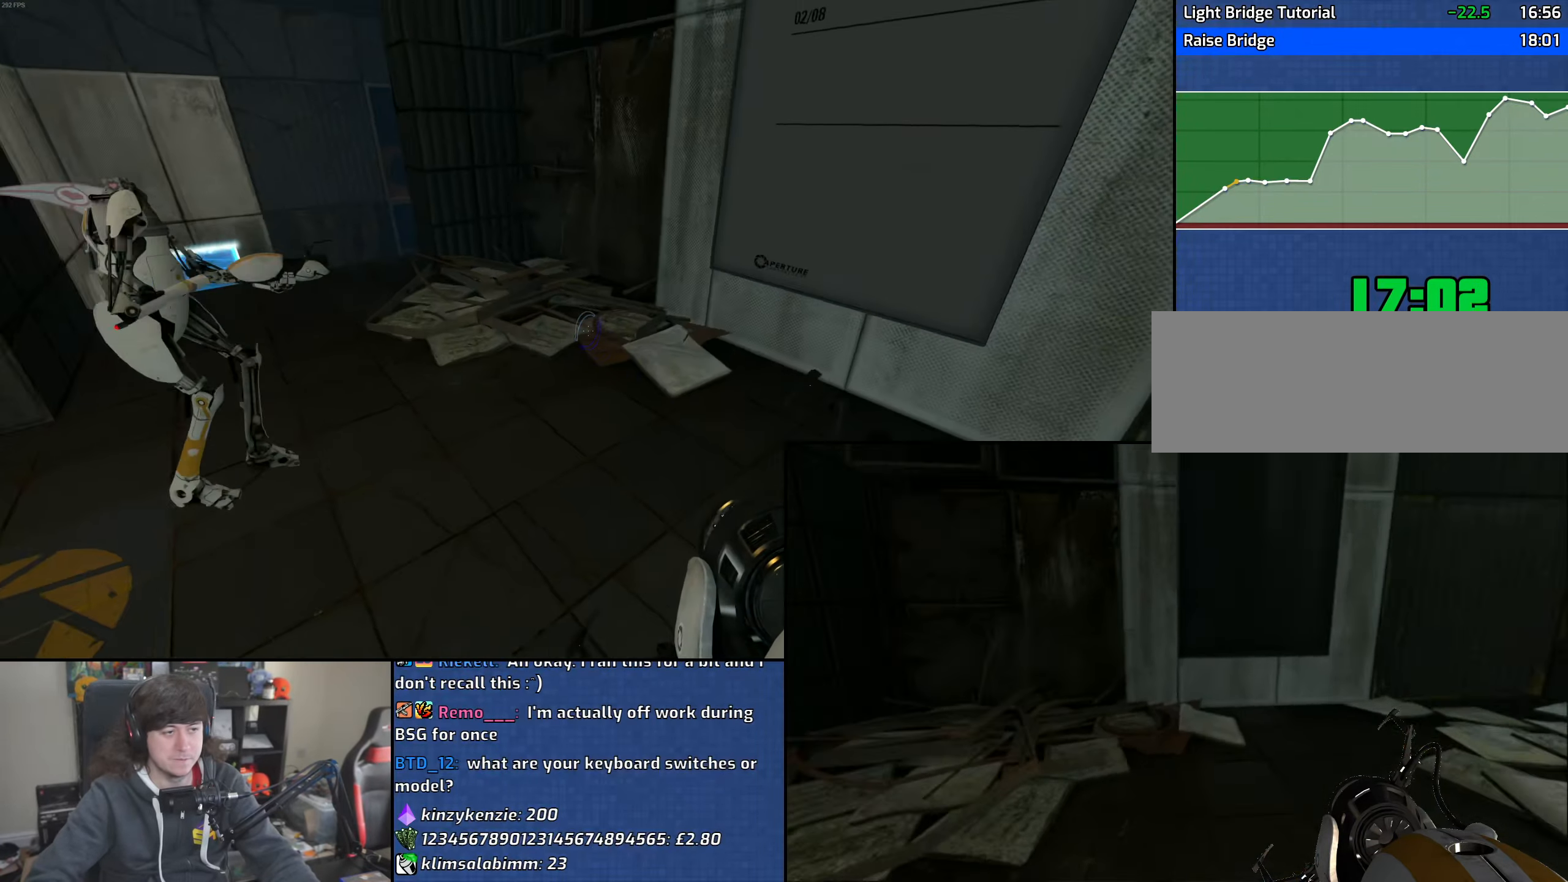
{"keys": ["d"], "mouse": [], "events": [[166, "mouse_wheel", "up"], [433, "d", "down"], [483, "a", "up"]]}
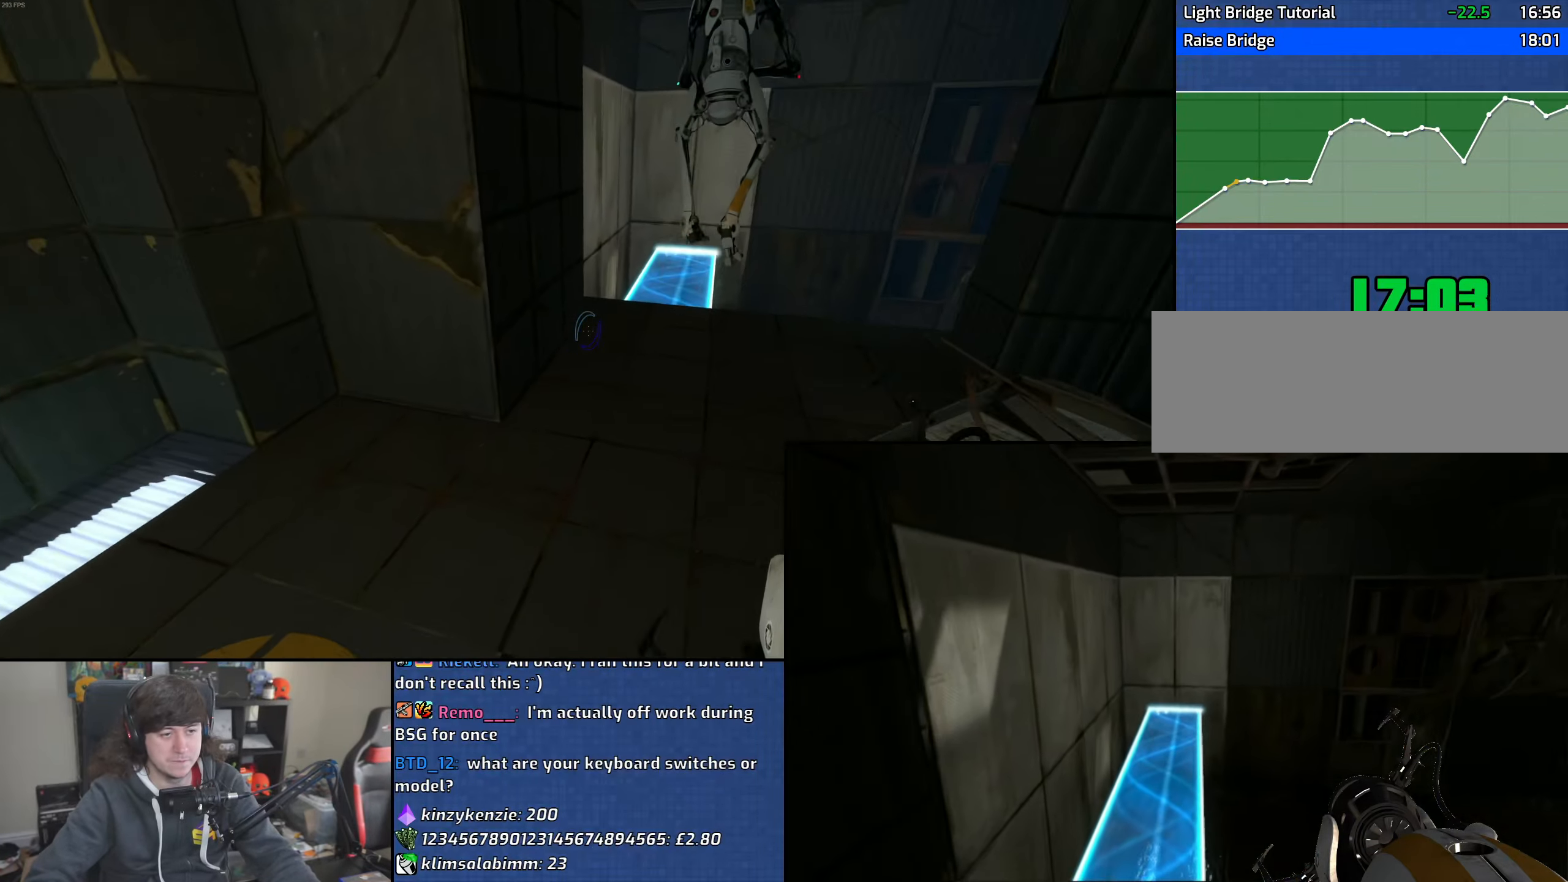
{"keys": ["d"], "mouse": [], "events": [[66, "mouse_wheel", "down"], [316, "mouse_wheel", "up"]]}